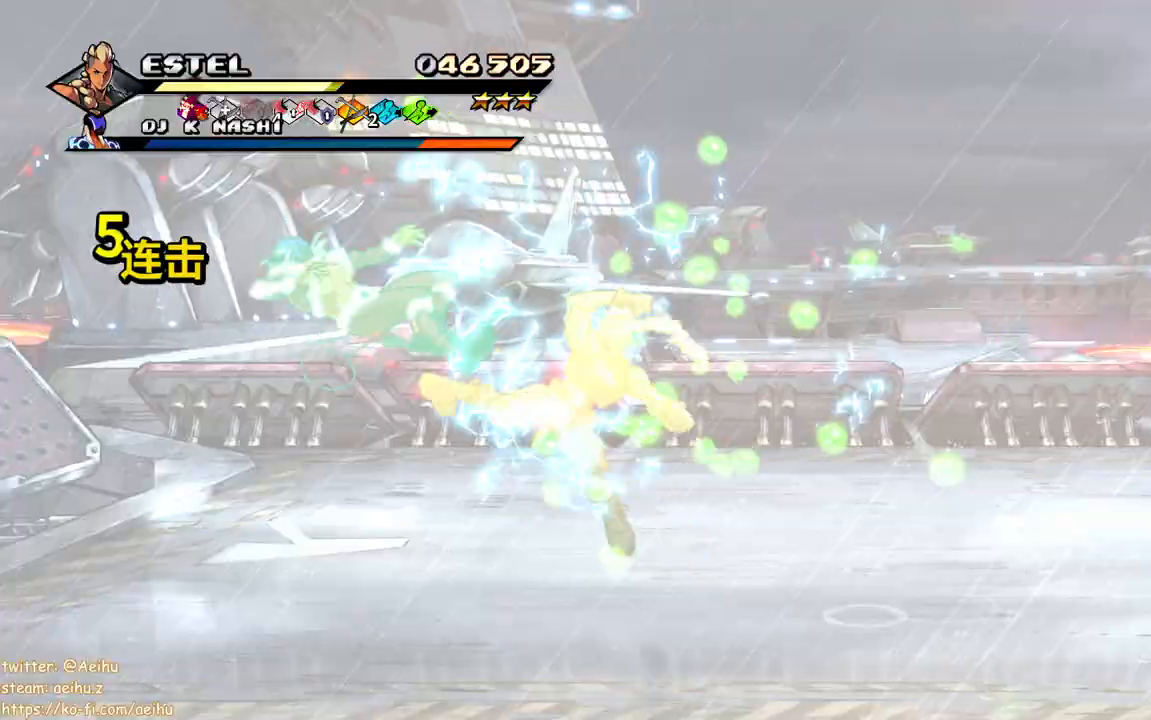
Gameplay with a controller (PlayStation layout); each line is a JSON object with the inputs held at the frame after it. "events" lists button and stick changes between this image and that frame as [ms after this image, input, new state], when the widget could be followed in between. Not read: left_stick right_stick.
{"buttons": ["SQUARE", "DPAD_LEFT"], "events": [[50, "SQUARE", "up"], [67, "CROSS", "down"], [117, "SQUARE", "down"], [133, "CROSS", "up"], [217, "SQUARE", "up"], [267, "SQUARE", "down"], [333, "DPAD_LEFT", "up"], [400, "SQUARE", "up"], [417, "DPAD_LEFT", "down"], [450, "SQUARE", "down"]]}
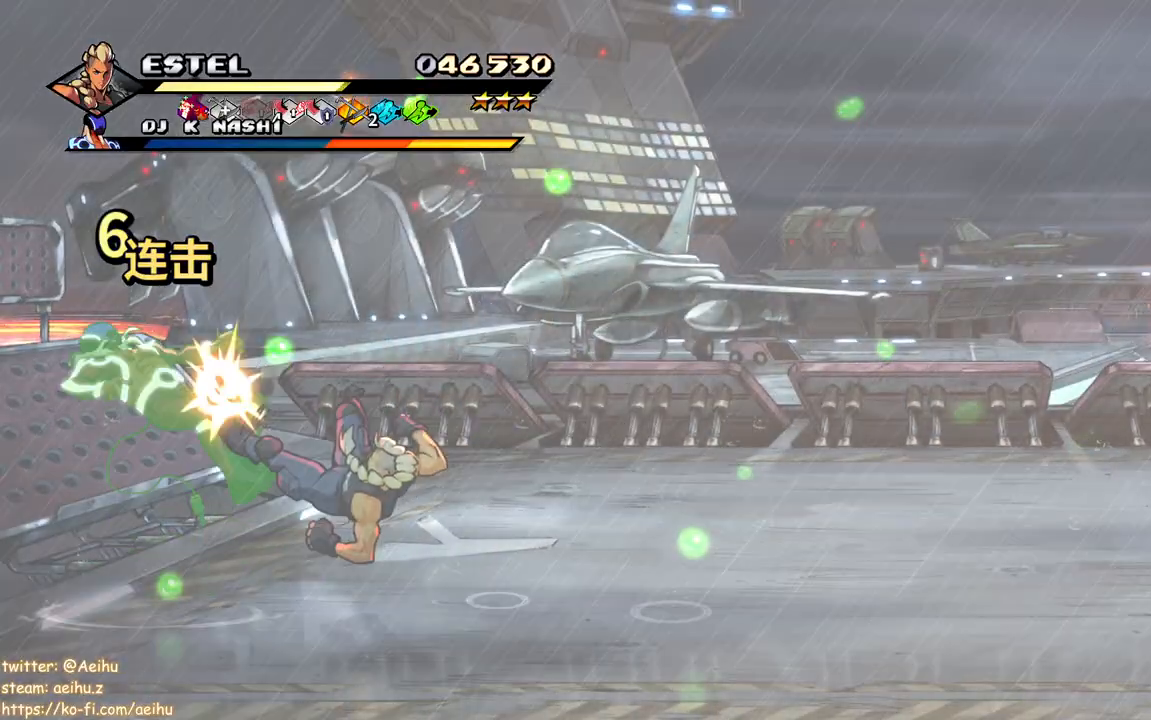
{"buttons": ["SQUARE", "DPAD_LEFT"], "events": [[33, "DPAD_LEFT", "up"], [33, "SQUARE", "up"], [100, "DPAD_LEFT", "down"], [100, "SQUARE", "down"], [183, "DPAD_LEFT", "up"], [183, "SQUARE", "up"], [217, "DPAD_LEFT", "down"], [233, "SQUARE", "down"], [333, "SQUARE", "up"], [383, "SQUARE", "down"]]}
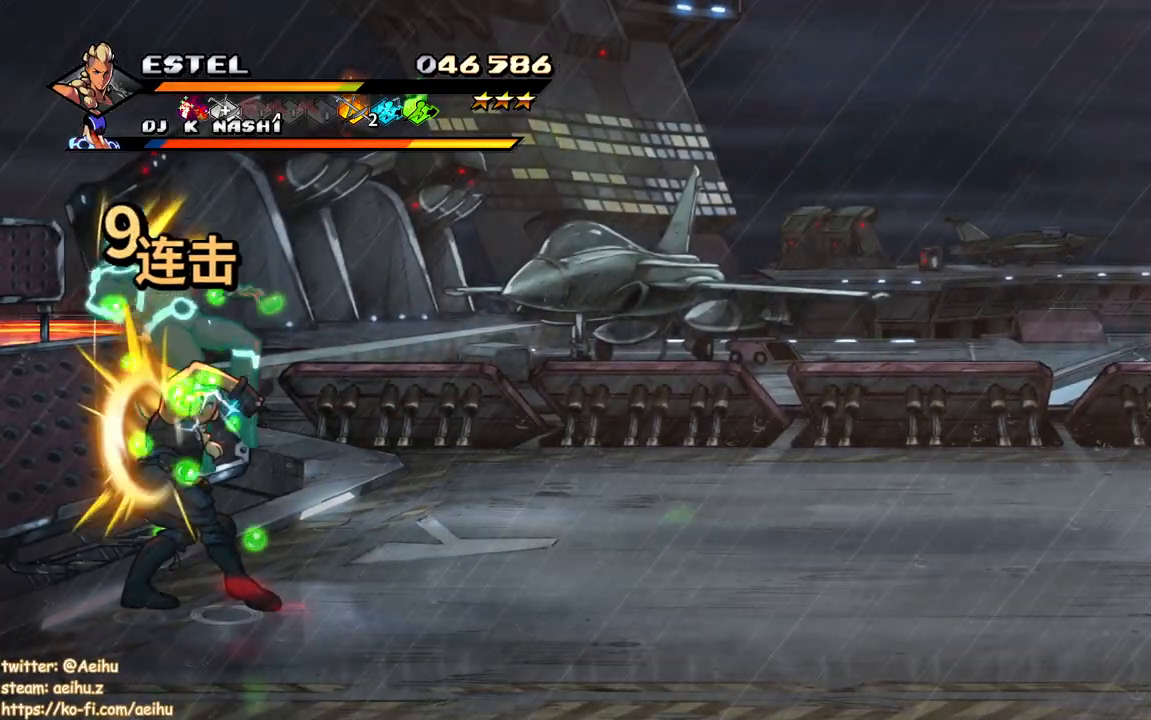
{"buttons": ["SQUARE"], "events": [[467, "DPAD_LEFT", "up"]]}
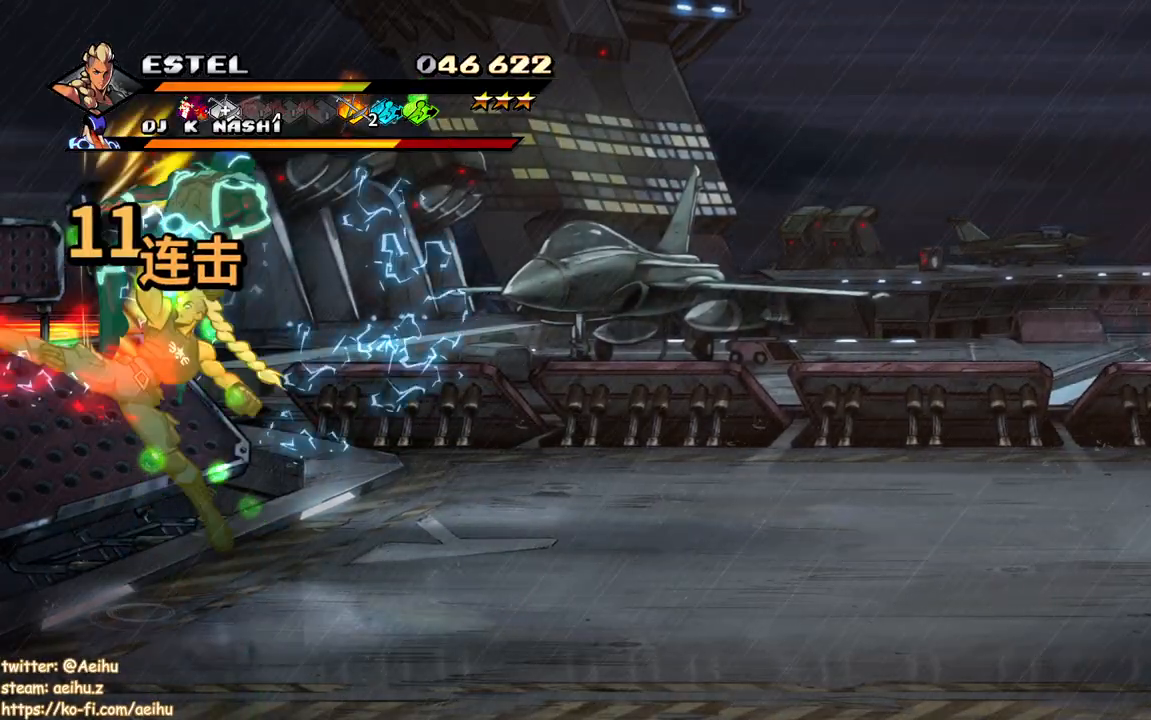
{"buttons": ["SQUARE", "DPAD_RIGHT"], "events": [[67, "DPAD_RIGHT", "down"], [67, "SQUARE", "up"], [150, "DPAD_RIGHT", "up"], [167, "SQUARE", "down"], [217, "DPAD_RIGHT", "down"], [233, "SQUARE", "up"], [300, "SQUARE", "down"], [317, "DPAD_RIGHT", "up"], [367, "DPAD_RIGHT", "down"], [400, "SQUARE", "up"], [450, "SQUARE", "down"]]}
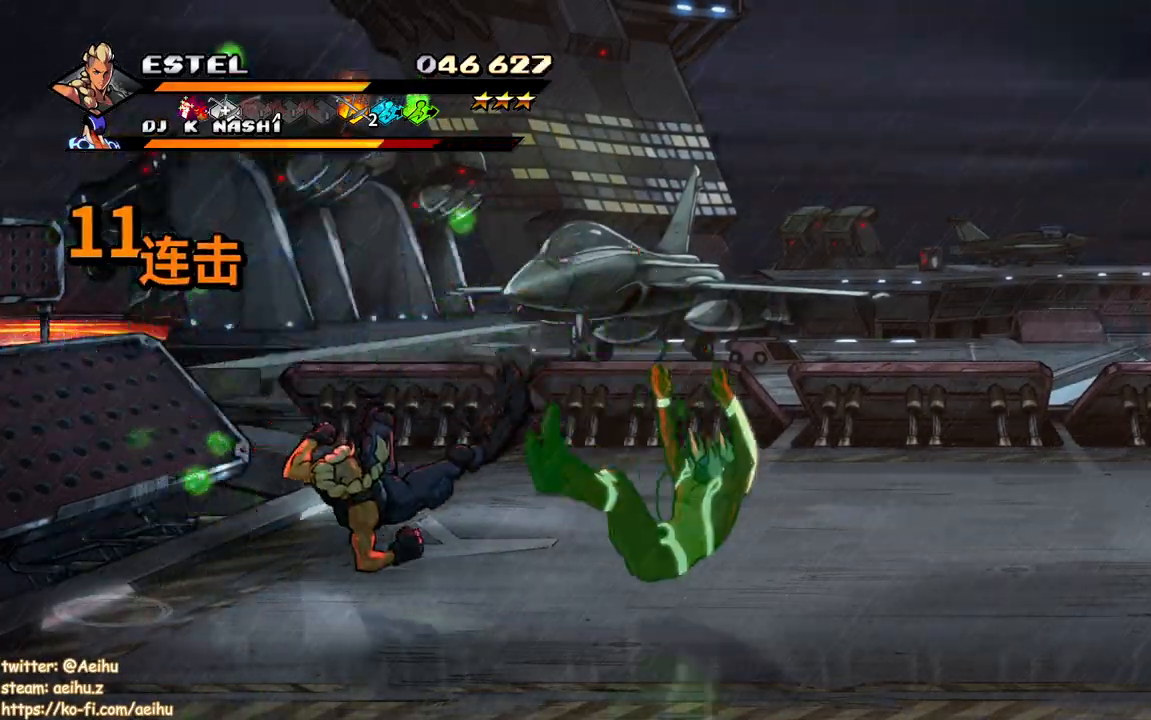
{"buttons": ["SQUARE", "DPAD_RIGHT"], "events": [[83, "DPAD_RIGHT", "up"], [183, "DPAD_RIGHT", "down"], [267, "DPAD_RIGHT", "up"], [267, "SQUARE", "up"], [317, "DPAD_RIGHT", "down"], [317, "SQUARE", "down"], [333, "SQUARE", "up"], [367, "SQUARE", "down"]]}
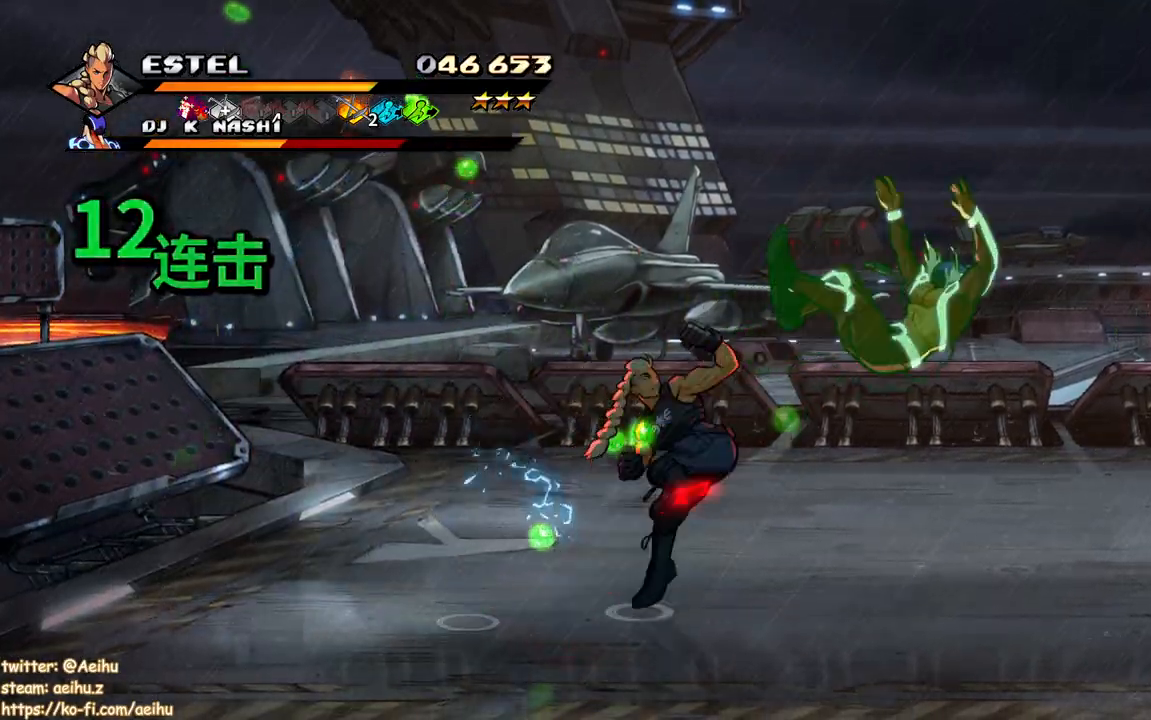
{"buttons": ["SQUARE", "DPAD_RIGHT"], "events": []}
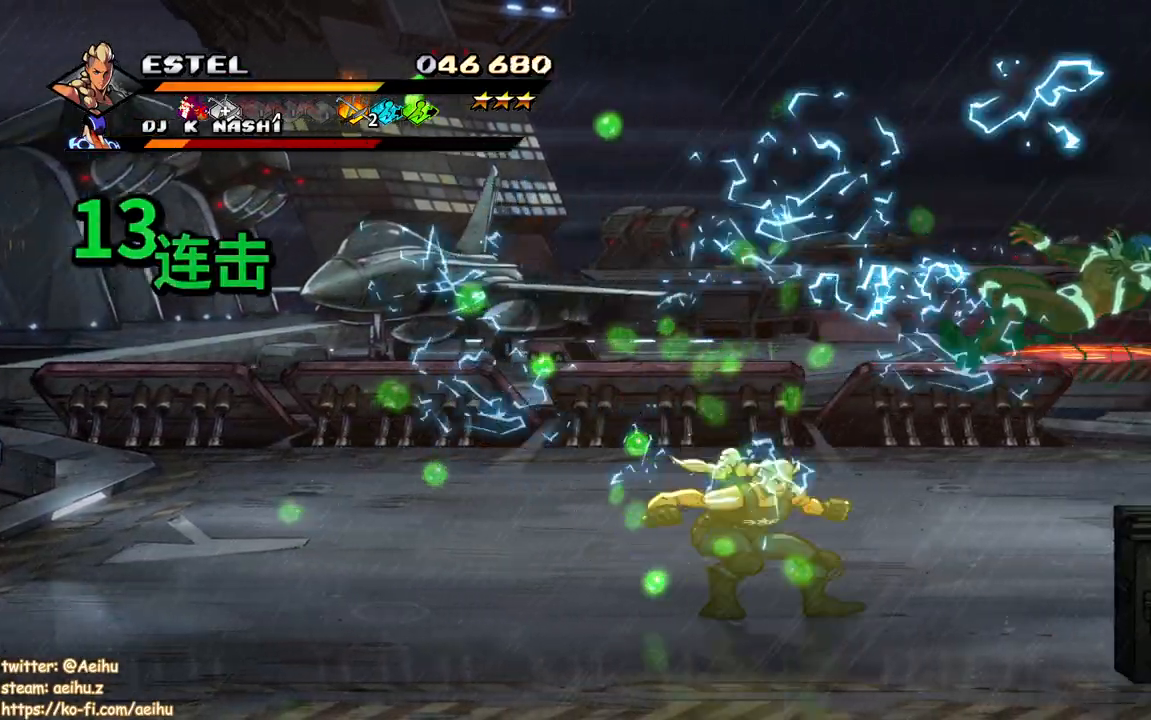
{"buttons": ["SQUARE"], "events": [[50, "SQUARE", "up"], [117, "SQUARE", "down"], [233, "SQUARE", "up"], [267, "DPAD_RIGHT", "up"], [283, "SQUARE", "down"], [367, "DPAD_RIGHT", "down"], [400, "SQUARE", "up"], [450, "DPAD_RIGHT", "up"], [450, "SQUARE", "down"]]}
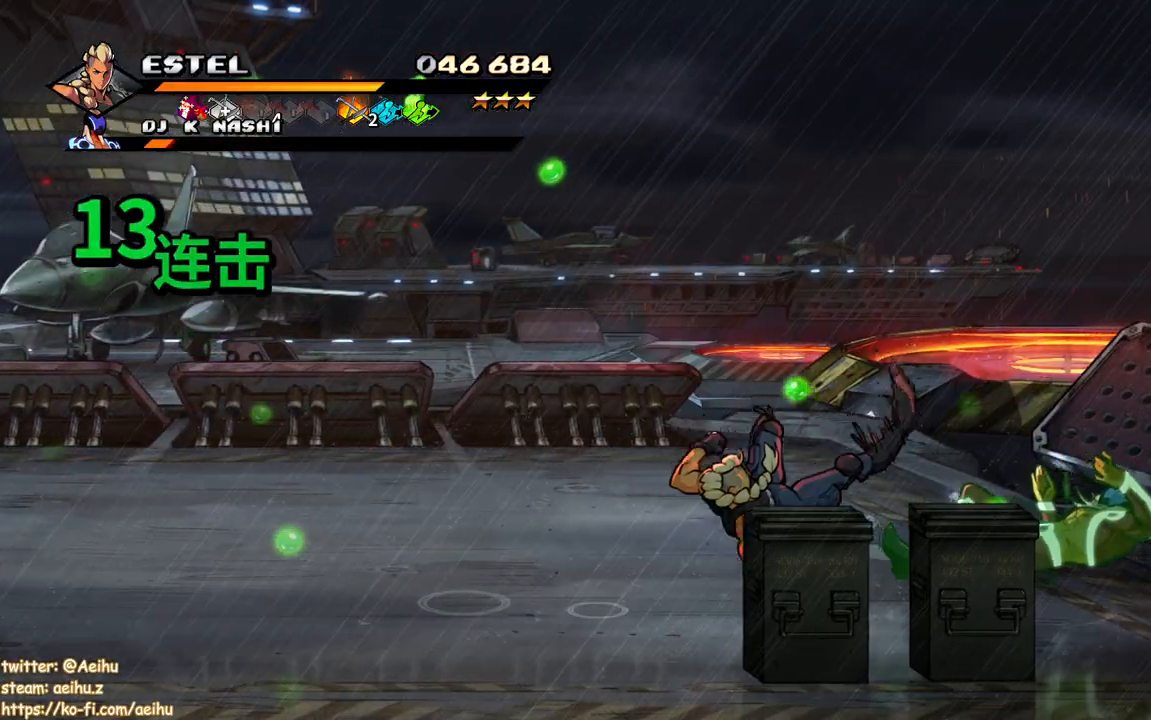
{"buttons": ["SQUARE", "DPAD_RIGHT"], "events": [[17, "DPAD_RIGHT", "down"], [67, "SQUARE", "up"], [83, "DPAD_RIGHT", "up"], [117, "SQUARE", "down"], [150, "DPAD_RIGHT", "down"], [233, "SQUARE", "up"], [283, "SQUARE", "down"]]}
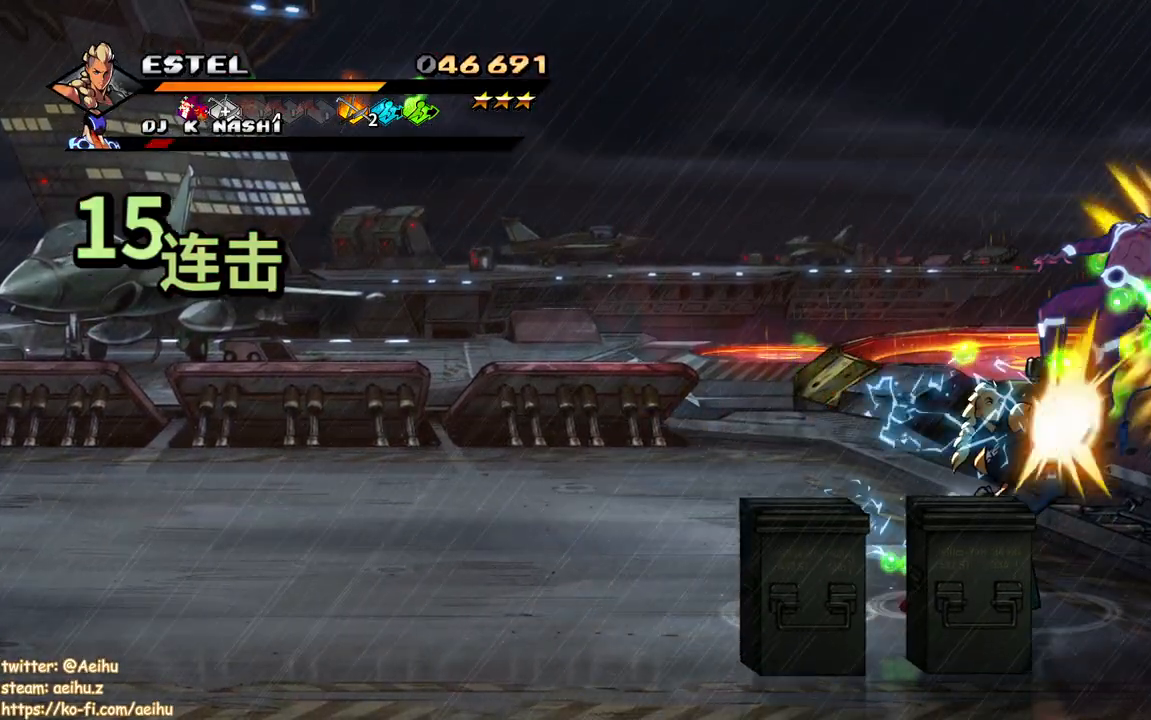
{"buttons": ["SQUARE", "DPAD_LEFT"], "events": [[200, "DPAD_RIGHT", "up"], [433, "DPAD_LEFT", "down"]]}
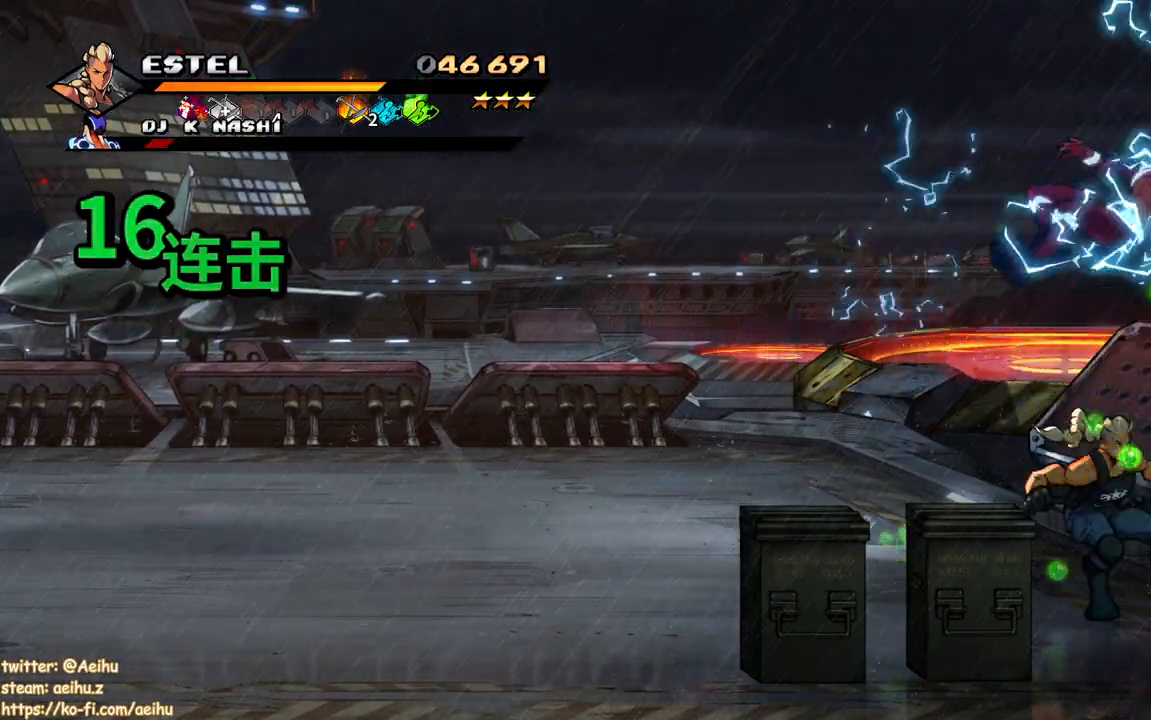
{"buttons": ["SQUARE"], "events": [[50, "SQUARE", "up"], [133, "SQUARE", "down"], [167, "DPAD_LEFT", "up"], [200, "DPAD_LEFT", "down"], [200, "SQUARE", "up"], [267, "SQUARE", "down"], [367, "SQUARE", "up"], [383, "DPAD_LEFT", "up"], [383, "SQUARE", "down"]]}
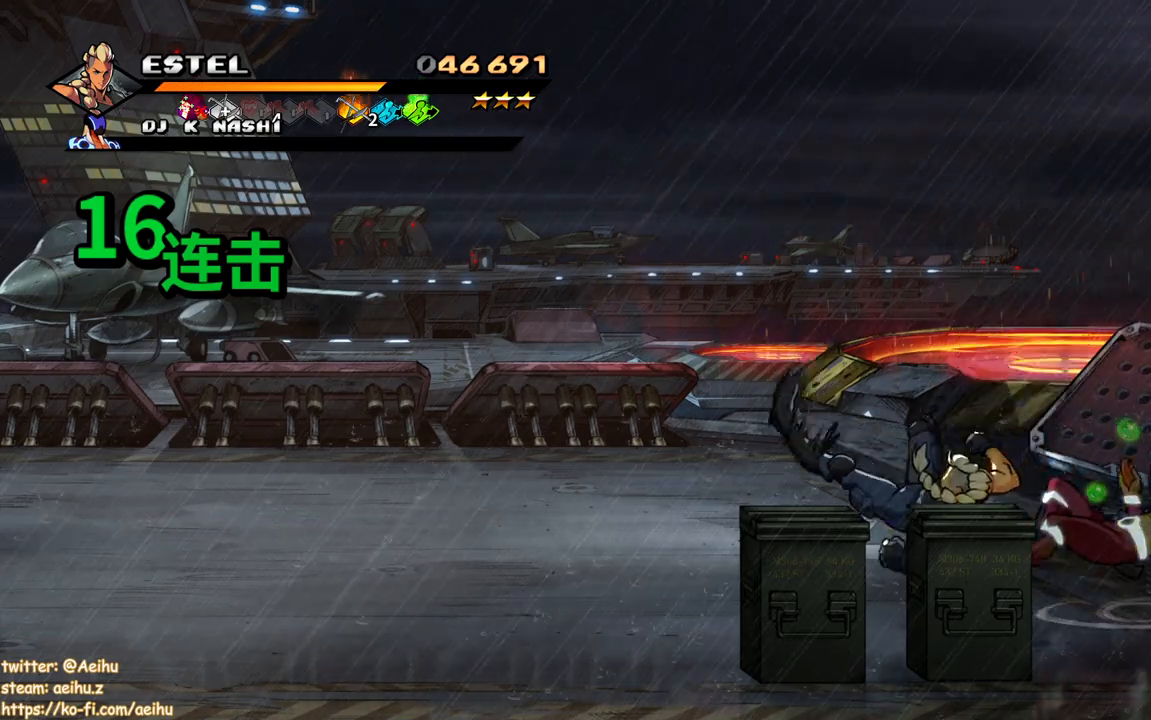
{"buttons": ["SQUARE", "DPAD_RIGHT"], "events": [[350, "DPAD_RIGHT", "down"]]}
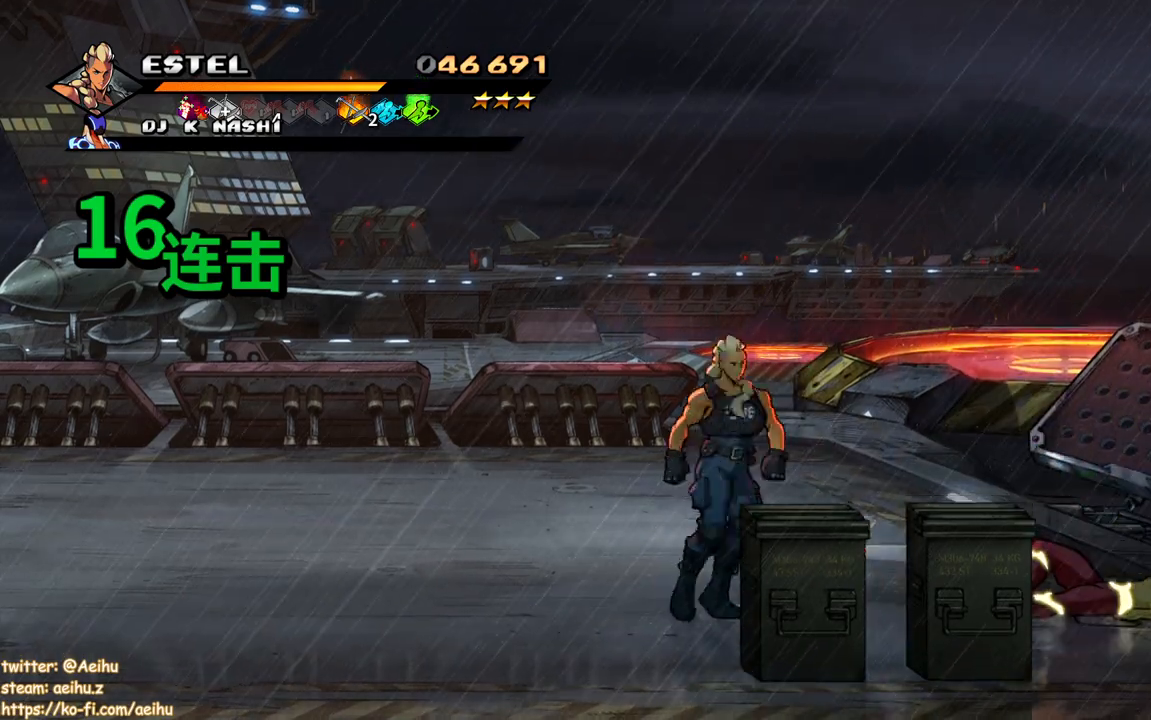
{"buttons": ["DPAD_RIGHT"], "events": [[117, "SQUARE", "up"], [167, "SQUARE", "down"], [467, "SQUARE", "up"]]}
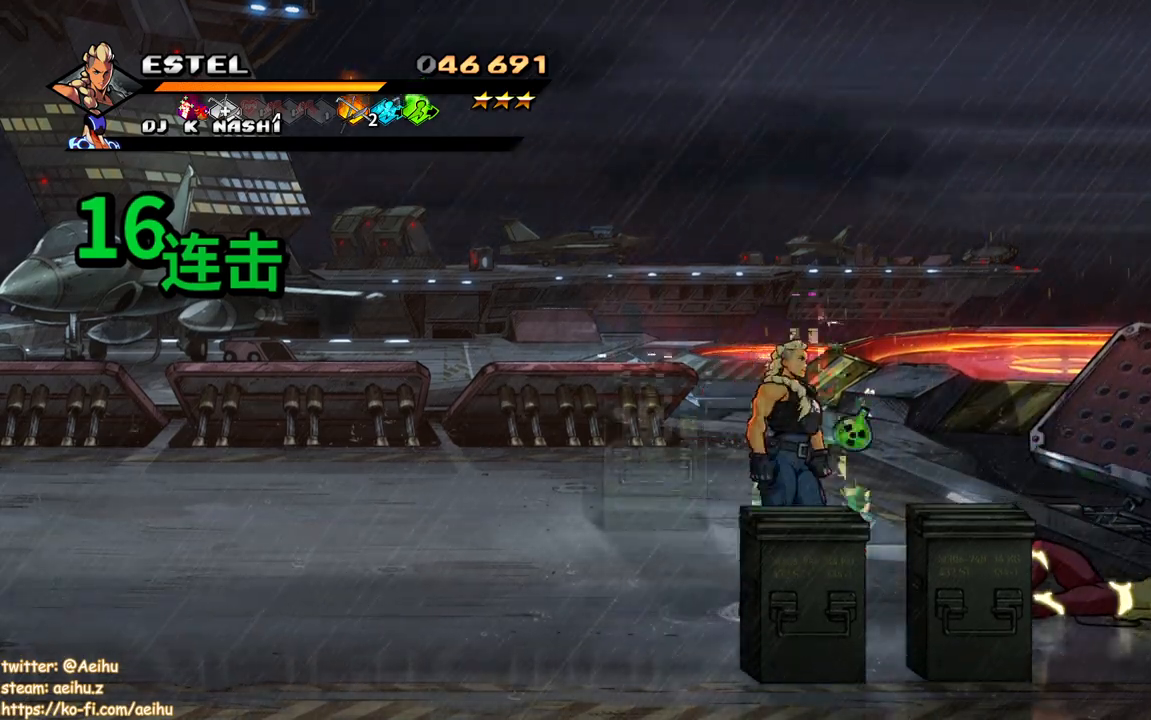
{"buttons": ["SQUARE", "DPAD_RIGHT"], "events": [[133, "DPAD_RIGHT", "up"], [200, "DPAD_RIGHT", "down"], [333, "SQUARE", "down"]]}
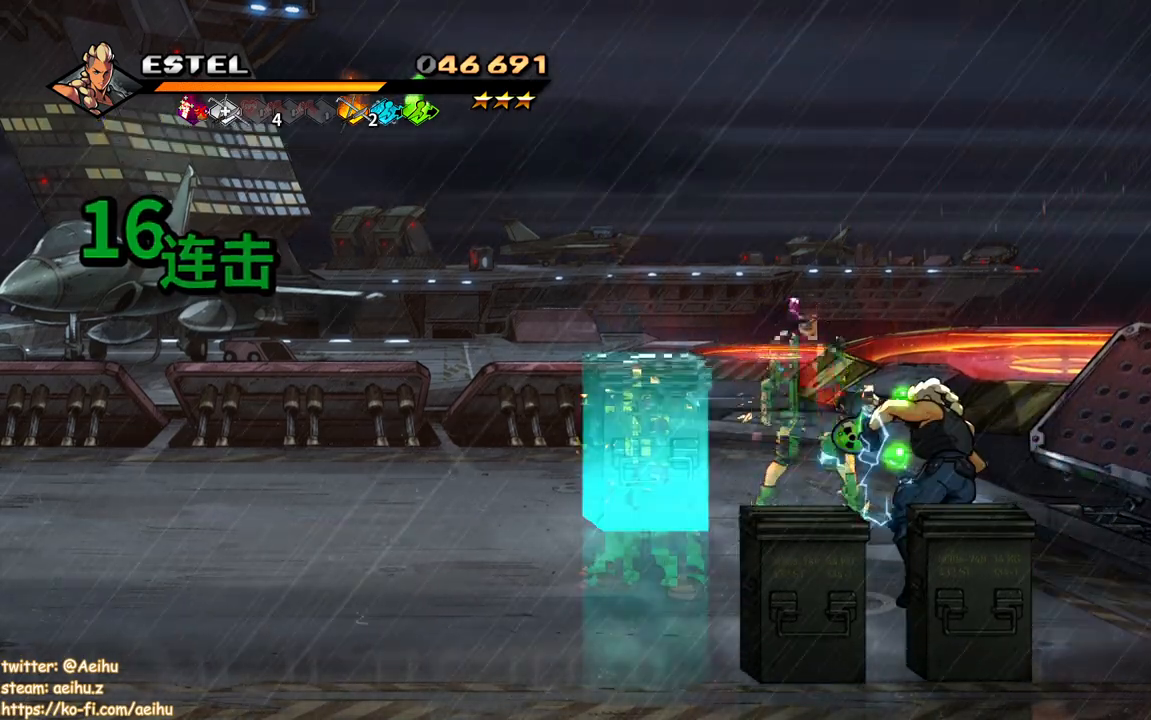
{"buttons": ["SQUARE", "DPAD_LEFT"], "events": [[83, "DPAD_RIGHT", "up"], [500, "DPAD_LEFT", "down"]]}
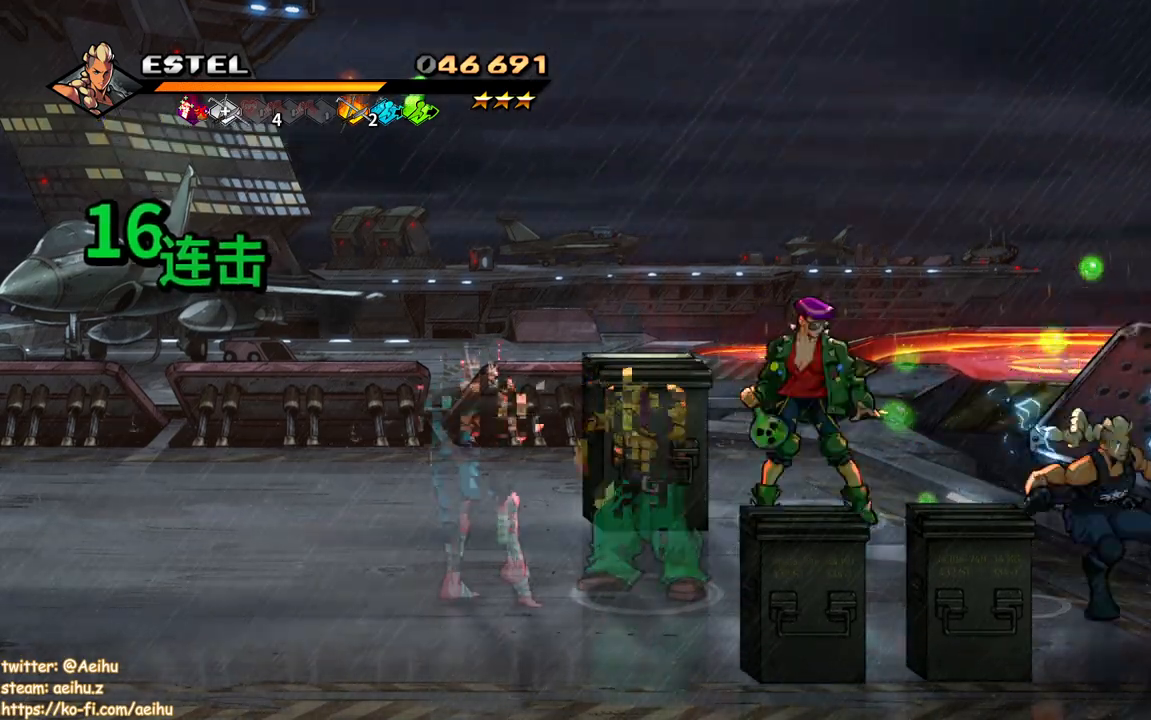
{"buttons": ["SQUARE", "DPAD_UP", "DPAD_LEFT"], "events": [[150, "DPAD_UP", "down"], [333, "SQUARE", "up"], [500, "SQUARE", "down"]]}
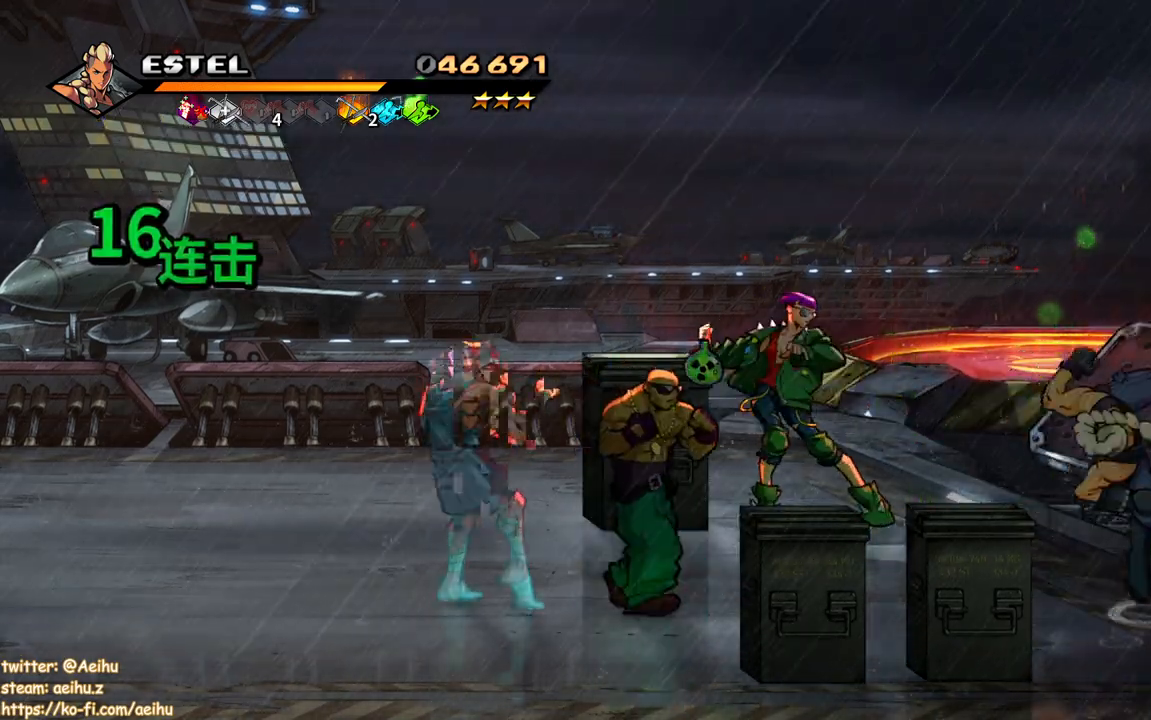
{"buttons": [], "events": [[167, "DPAD_UP", "up"], [200, "SQUARE", "up"], [250, "DPAD_LEFT", "up"], [350, "DPAD_LEFT", "down"], [400, "SQUARE", "down"], [433, "DPAD_LEFT", "up"], [500, "SQUARE", "up"]]}
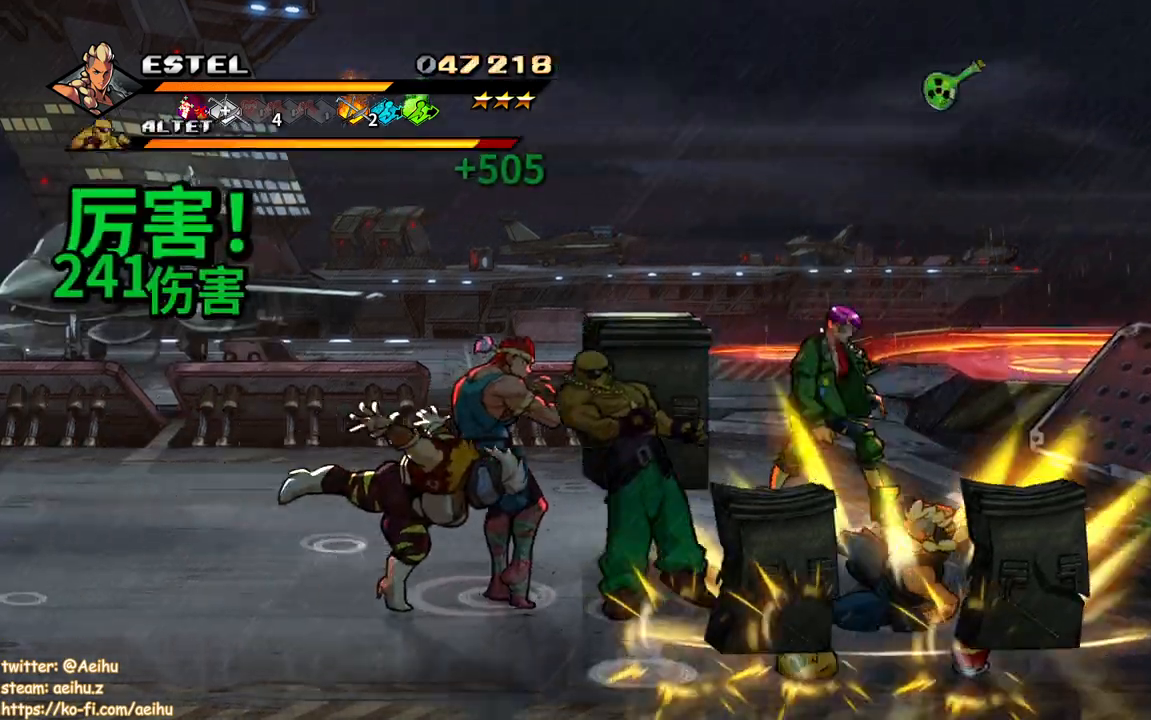
{"buttons": ["SQUARE", "DPAD_LEFT"], "events": [[17, "DPAD_LEFT", "down"], [67, "SQUARE", "down"], [100, "DPAD_LEFT", "up"], [150, "DPAD_LEFT", "down"], [167, "SQUARE", "up"], [200, "SQUARE", "down"]]}
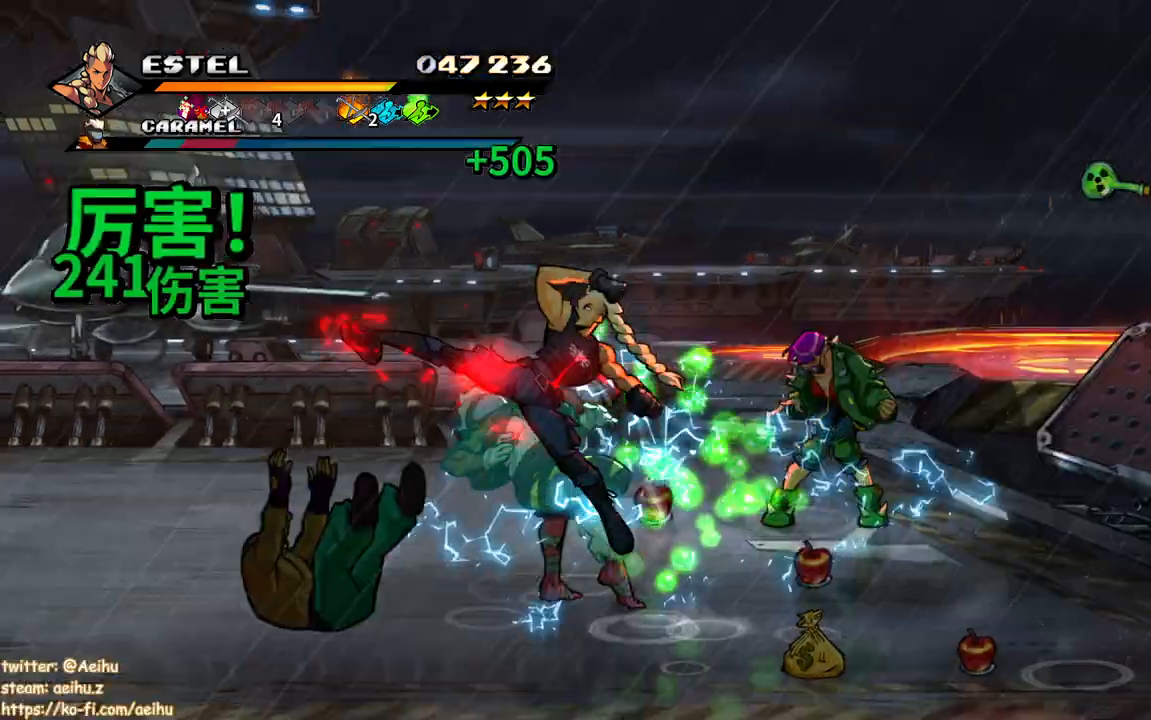
{"buttons": ["SQUARE", "DPAD_LEFT"], "events": [[433, "SQUARE", "up"], [500, "SQUARE", "down"]]}
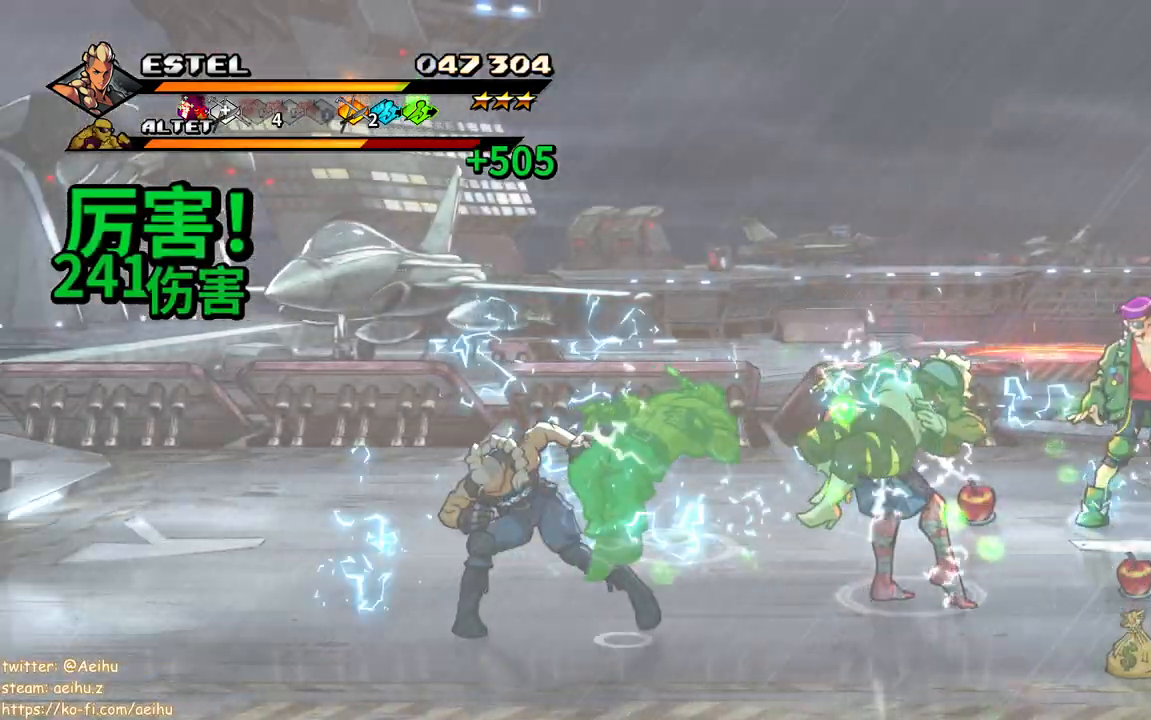
{"buttons": ["SQUARE"], "events": [[117, "SQUARE", "up"], [150, "DPAD_LEFT", "up"], [150, "SQUARE", "down"]]}
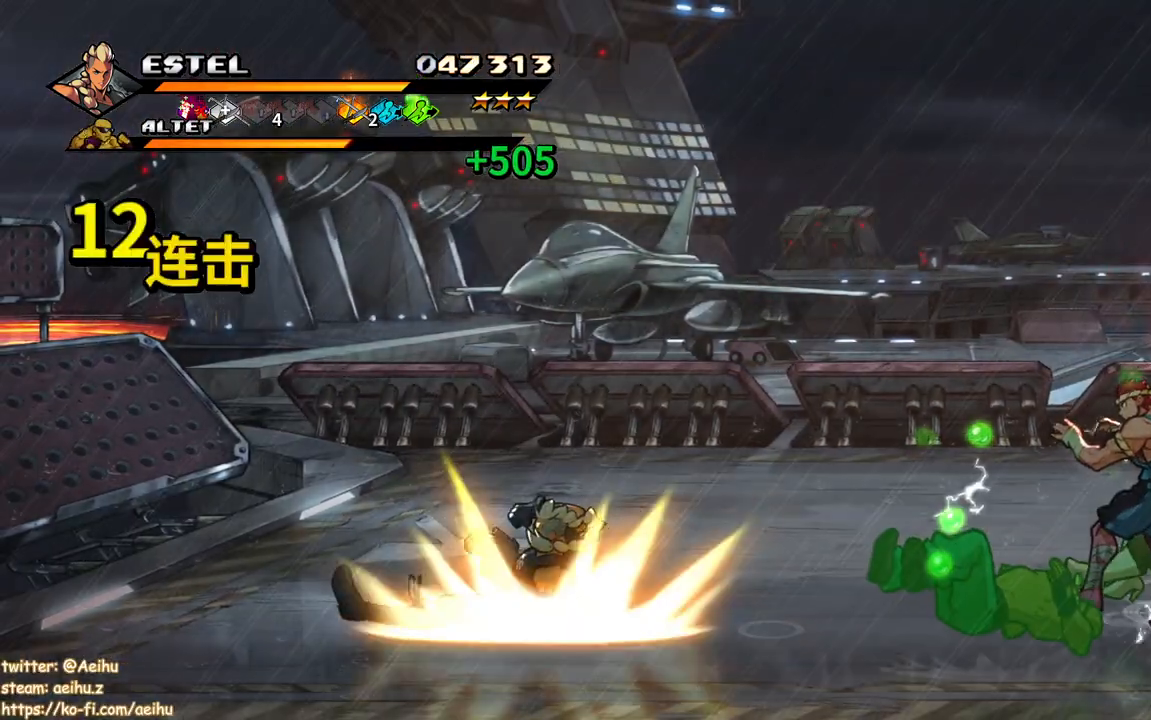
{"buttons": ["SQUARE", "DPAD_DOWN", "DPAD_RIGHT"], "events": [[267, "DPAD_RIGHT", "down"], [417, "DPAD_DOWN", "down"]]}
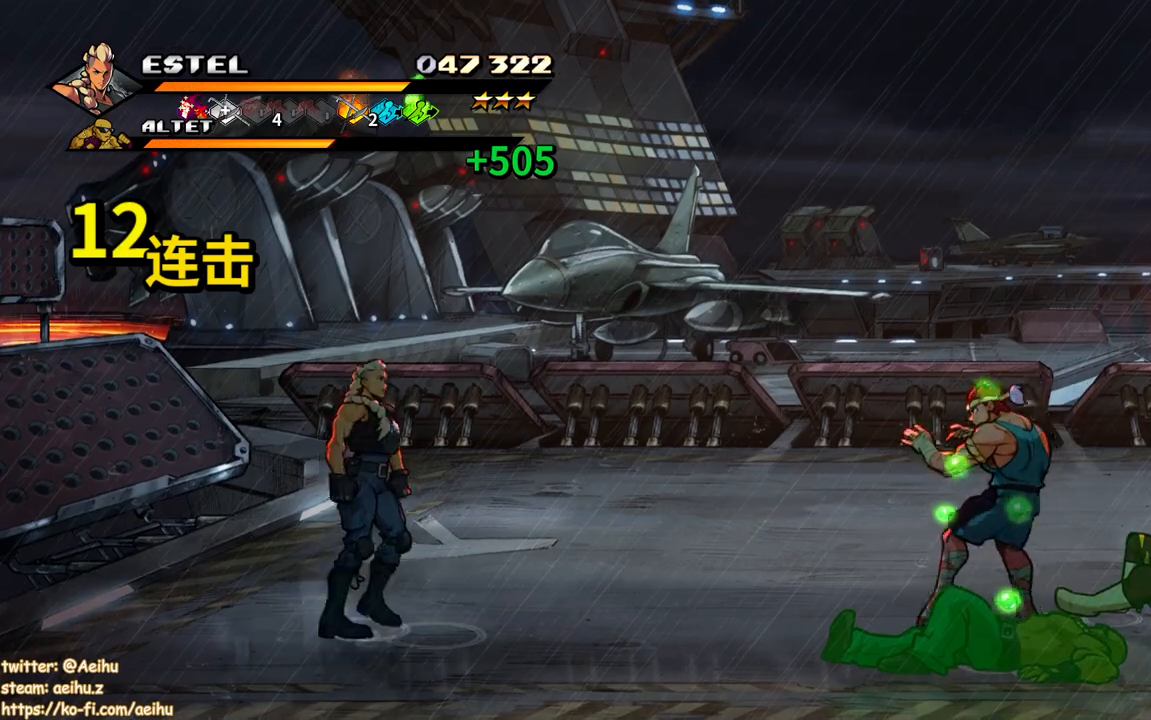
{"buttons": ["DPAD_RIGHT"], "events": [[117, "DPAD_DOWN", "up"], [500, "SQUARE", "up"]]}
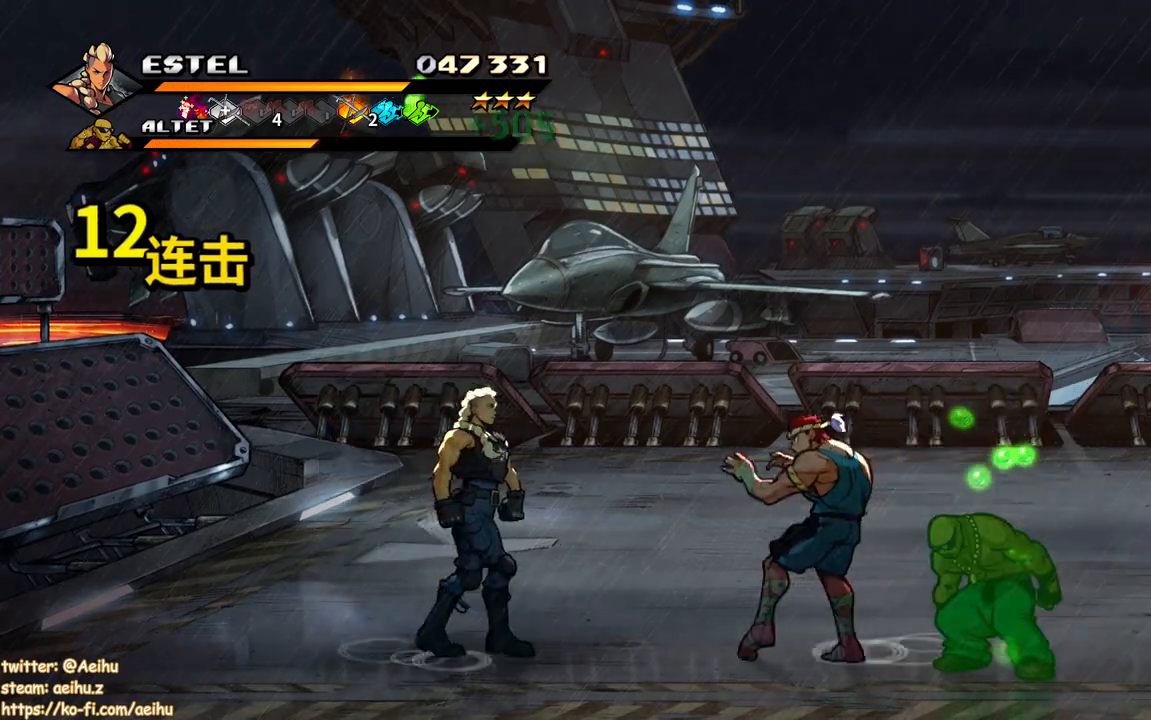
{"buttons": [], "events": [[67, "SQUARE", "down"], [167, "SQUARE", "up"], [183, "DPAD_RIGHT", "up"], [217, "SQUARE", "down"], [267, "DPAD_RIGHT", "down"], [333, "SQUARE", "up"], [383, "SQUARE", "down"], [467, "DPAD_RIGHT", "up"], [483, "SQUARE", "up"]]}
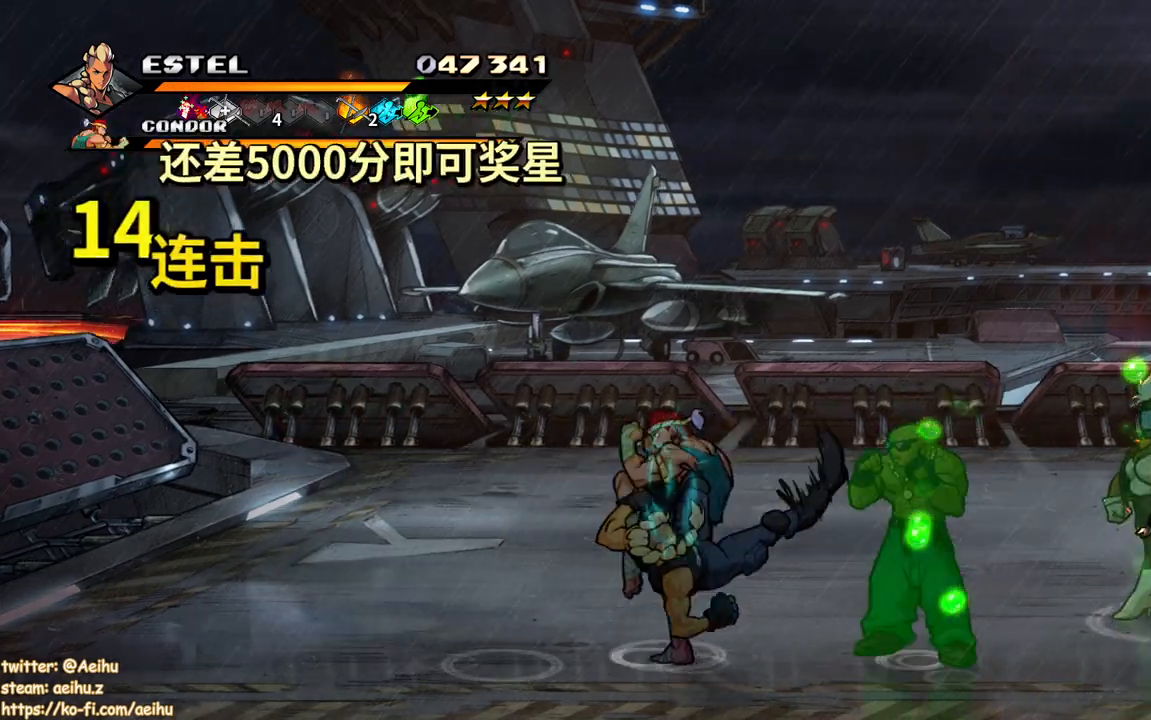
{"buttons": ["SQUARE", "DPAD_RIGHT"], "events": [[33, "DPAD_RIGHT", "down"], [33, "SQUARE", "down"], [117, "DPAD_RIGHT", "up"], [133, "SQUARE", "up"], [167, "DPAD_RIGHT", "down"], [200, "SQUARE", "down"]]}
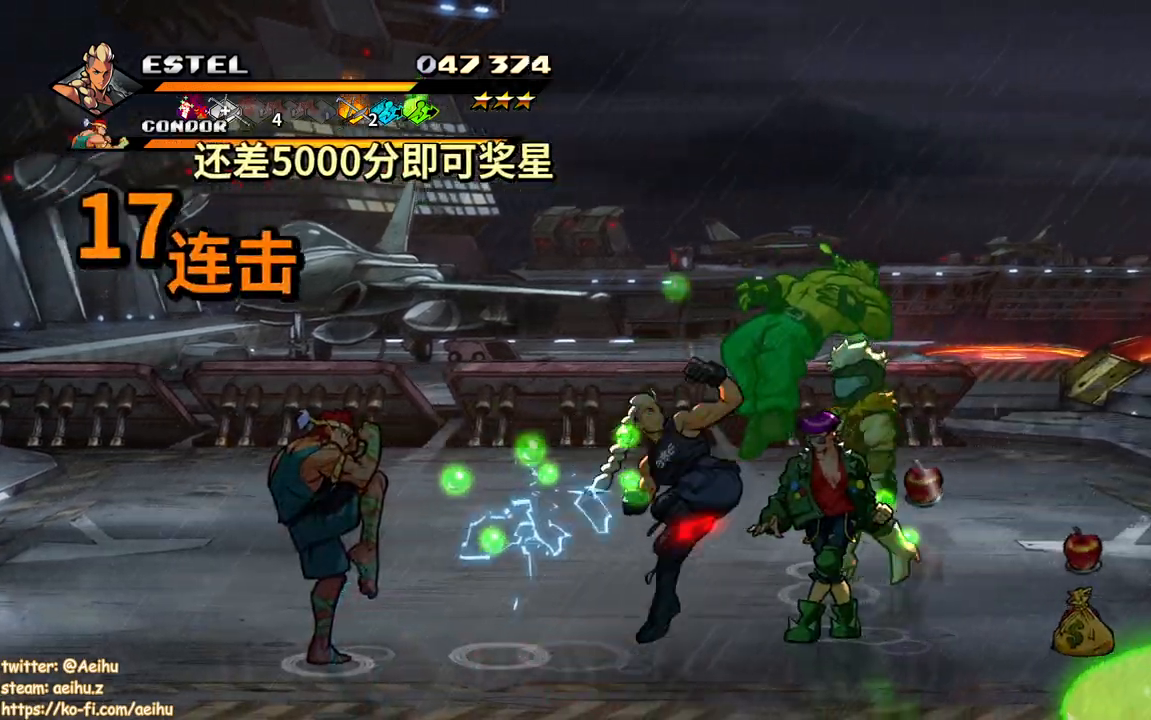
{"buttons": ["SQUARE", "DPAD_LEFT"], "events": [[217, "DPAD_RIGHT", "up"], [417, "DPAD_LEFT", "down"]]}
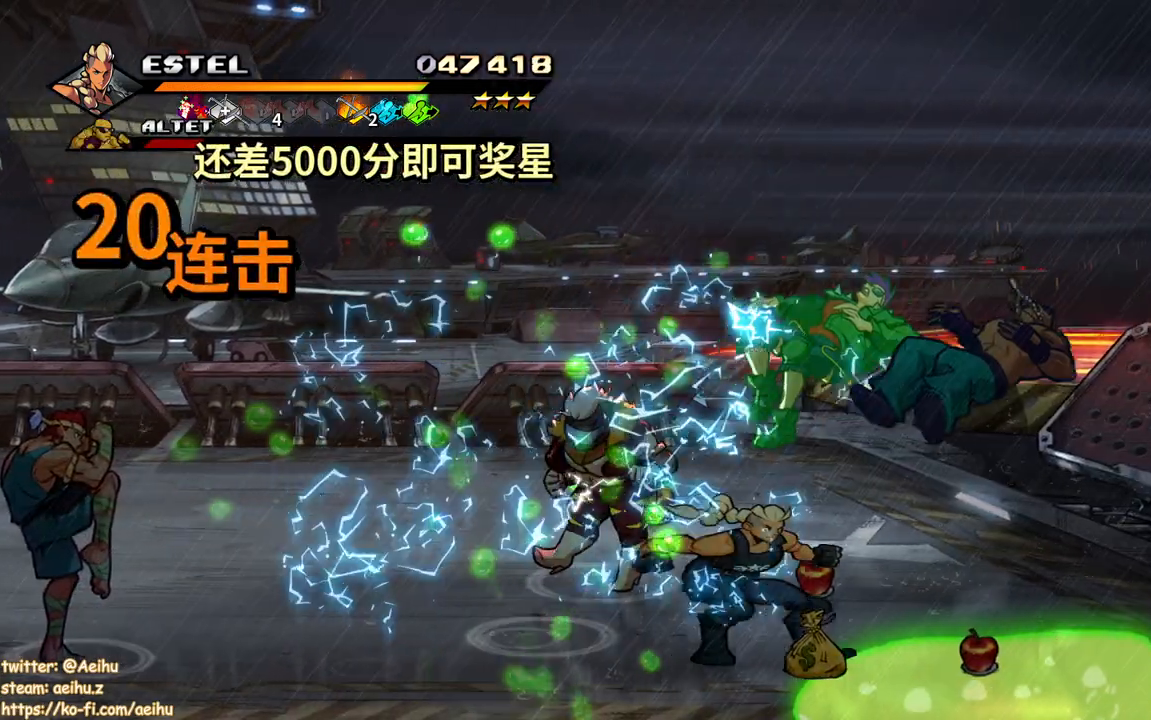
{"buttons": ["SQUARE", "DPAD_LEFT"], "events": [[50, "SQUARE", "up"], [83, "DPAD_UP", "down"], [100, "SQUARE", "down"], [217, "SQUARE", "up"], [267, "SQUARE", "down"], [350, "DPAD_UP", "up"], [383, "SQUARE", "up"], [433, "DPAD_LEFT", "up"], [433, "SQUARE", "down"], [500, "DPAD_LEFT", "down"]]}
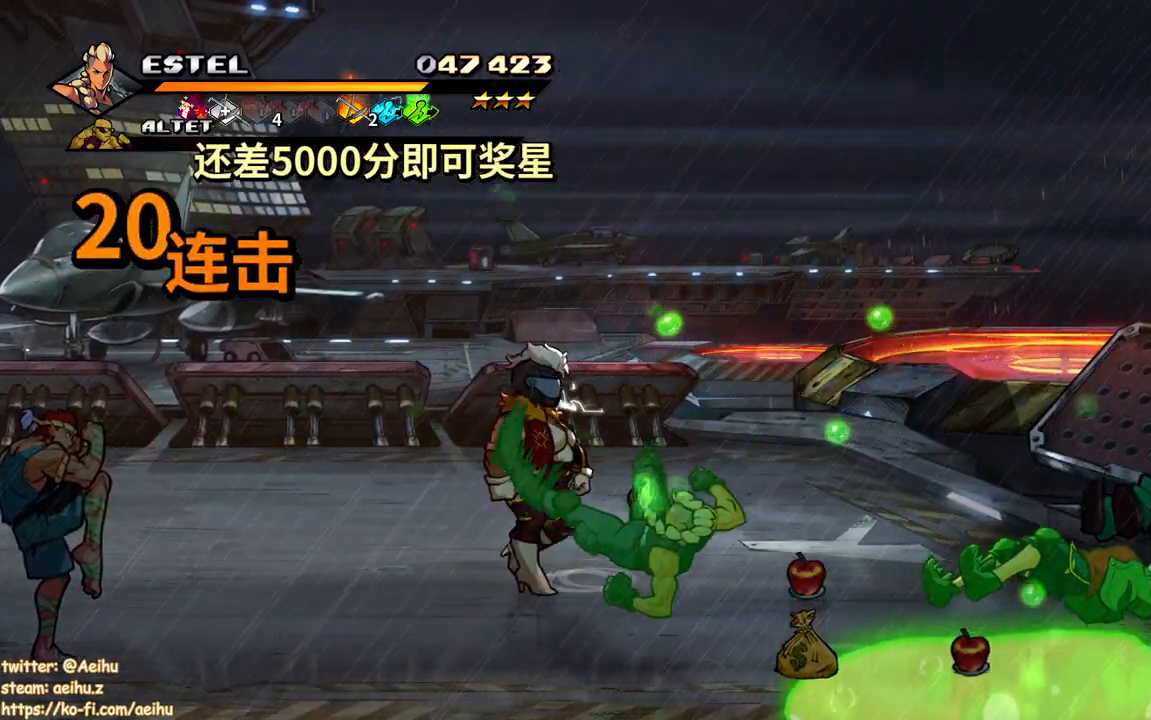
{"buttons": ["SQUARE", "DPAD_LEFT"], "events": [[33, "SQUARE", "up"], [83, "DPAD_LEFT", "up"], [83, "SQUARE", "down"], [167, "DPAD_LEFT", "down"], [183, "SQUARE", "up"], [250, "SQUARE", "down"], [267, "DPAD_LEFT", "up"], [300, "DPAD_LEFT", "down"]]}
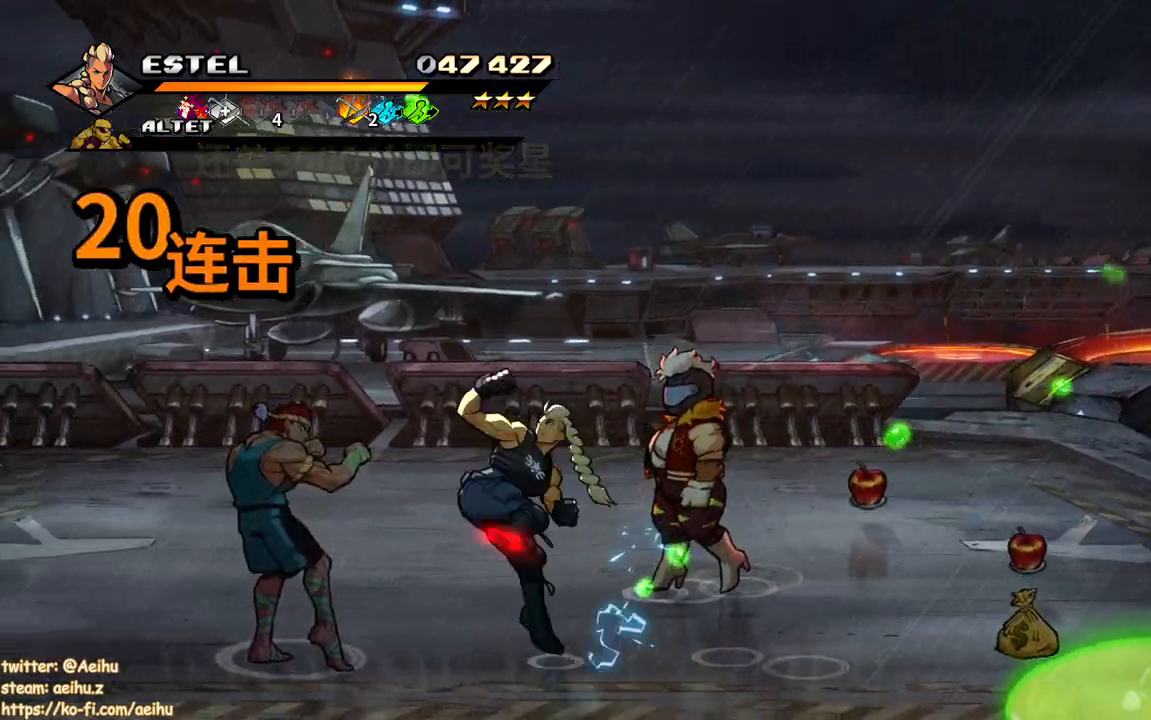
{"buttons": ["DPAD_LEFT"], "events": [[483, "SQUARE", "up"]]}
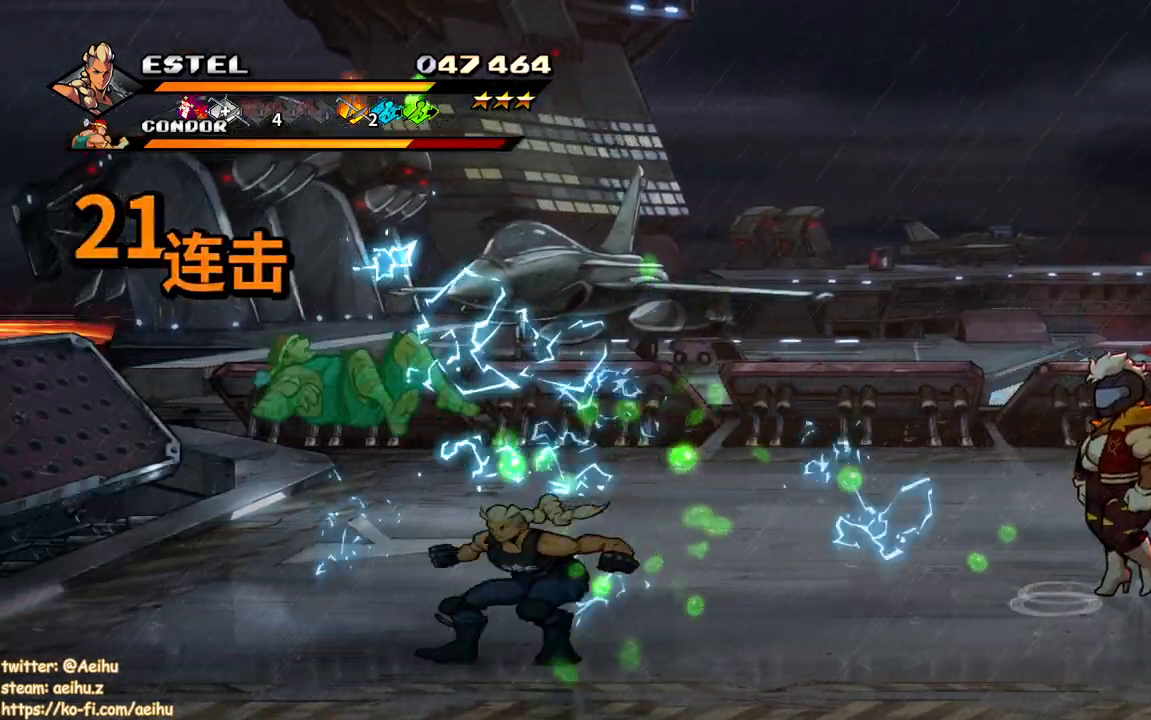
{"buttons": [], "events": [[17, "DPAD_UP", "down"], [33, "SQUARE", "down"], [67, "DPAD_UP", "up"], [167, "SQUARE", "up"], [217, "SQUARE", "down"], [267, "DPAD_LEFT", "up"], [333, "SQUARE", "up"], [350, "DPAD_LEFT", "down"], [383, "SQUARE", "down"], [433, "DPAD_LEFT", "up"], [483, "SQUARE", "up"]]}
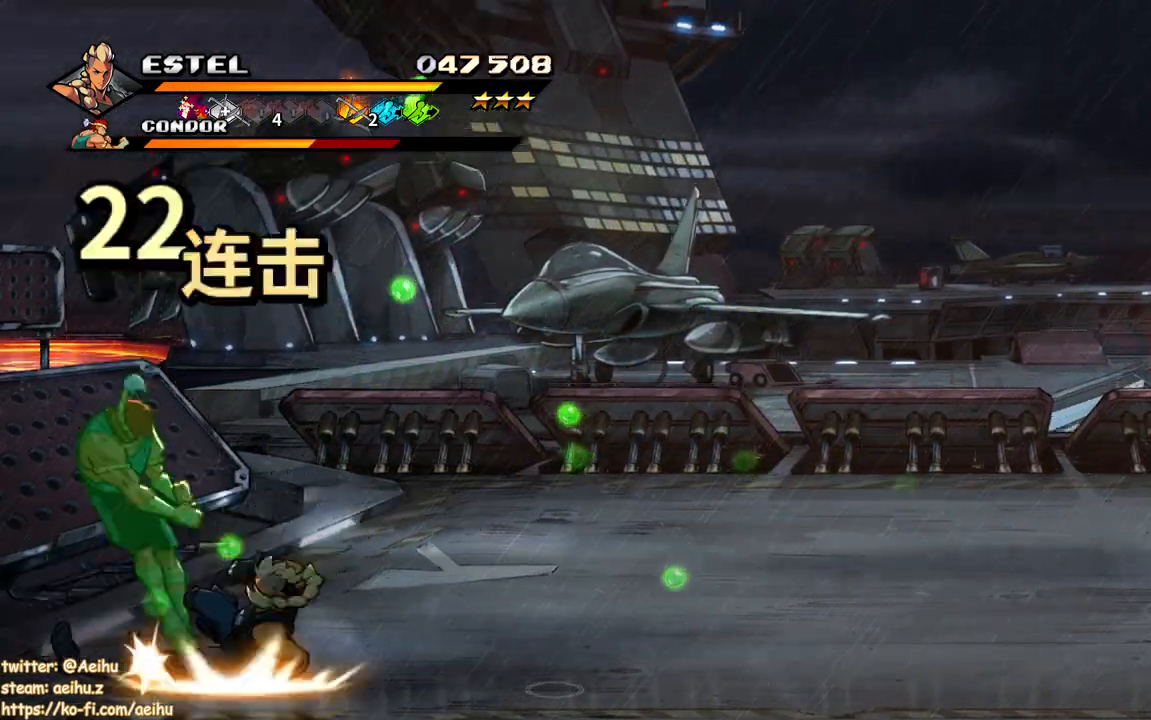
{"buttons": ["SQUARE", "DPAD_LEFT"], "events": [[17, "DPAD_LEFT", "down"], [50, "SQUARE", "down"], [83, "DPAD_LEFT", "up"], [150, "DPAD_LEFT", "down"]]}
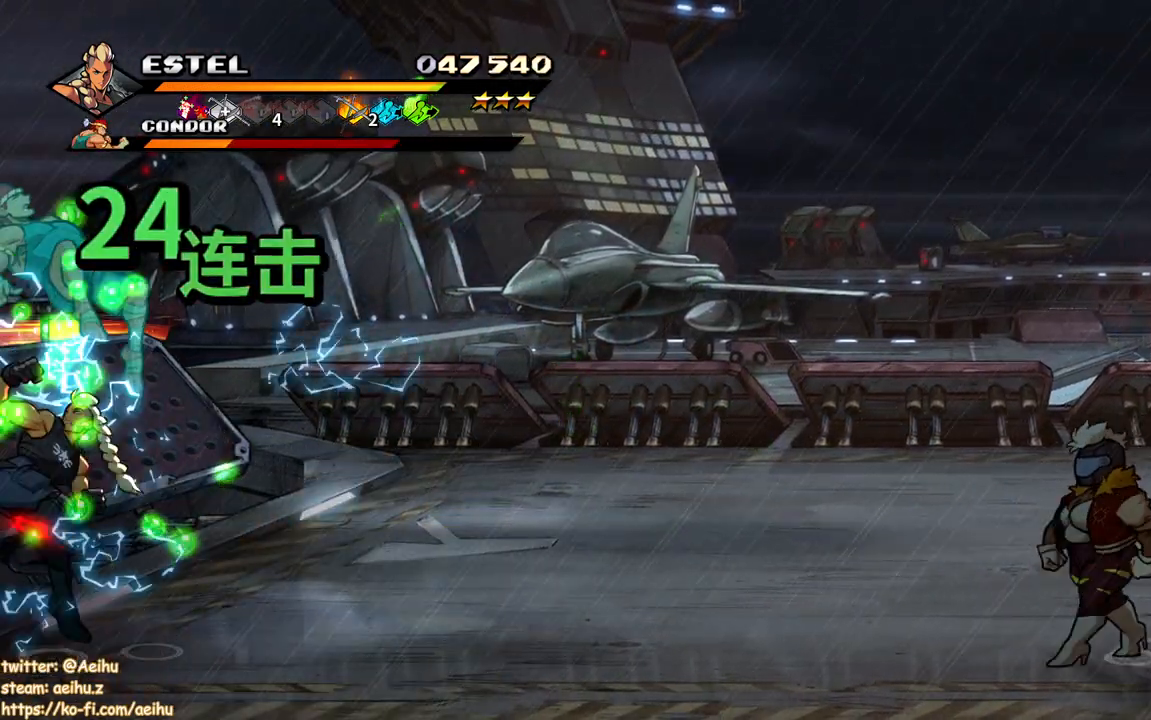
{"buttons": ["SQUARE", "DPAD_RIGHT"], "events": [[267, "DPAD_LEFT", "up"], [400, "DPAD_RIGHT", "down"]]}